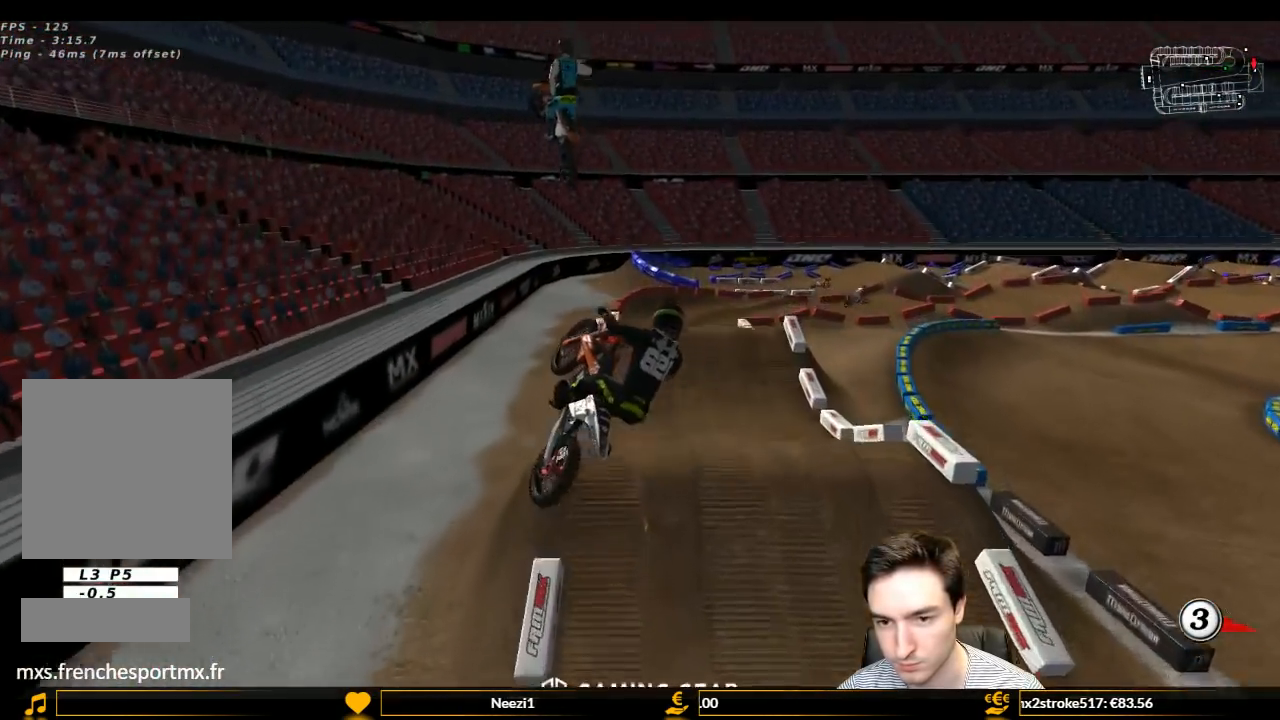
Gameplay with a controller (Xbox layout); each line is a JSON object with the inputs held at the frame after it. "events" lists button and stick changes between this image and that frame as [ms after this image, input, new state], when the widget could be followed in between. Not read: L3 R3.
{"buttons": [], "left_stick": "up-right", "right_stick": "center", "events": [[300, "left_stick", "right"], [367, "R2", "up"], [433, "left_stick", "up-right"]]}
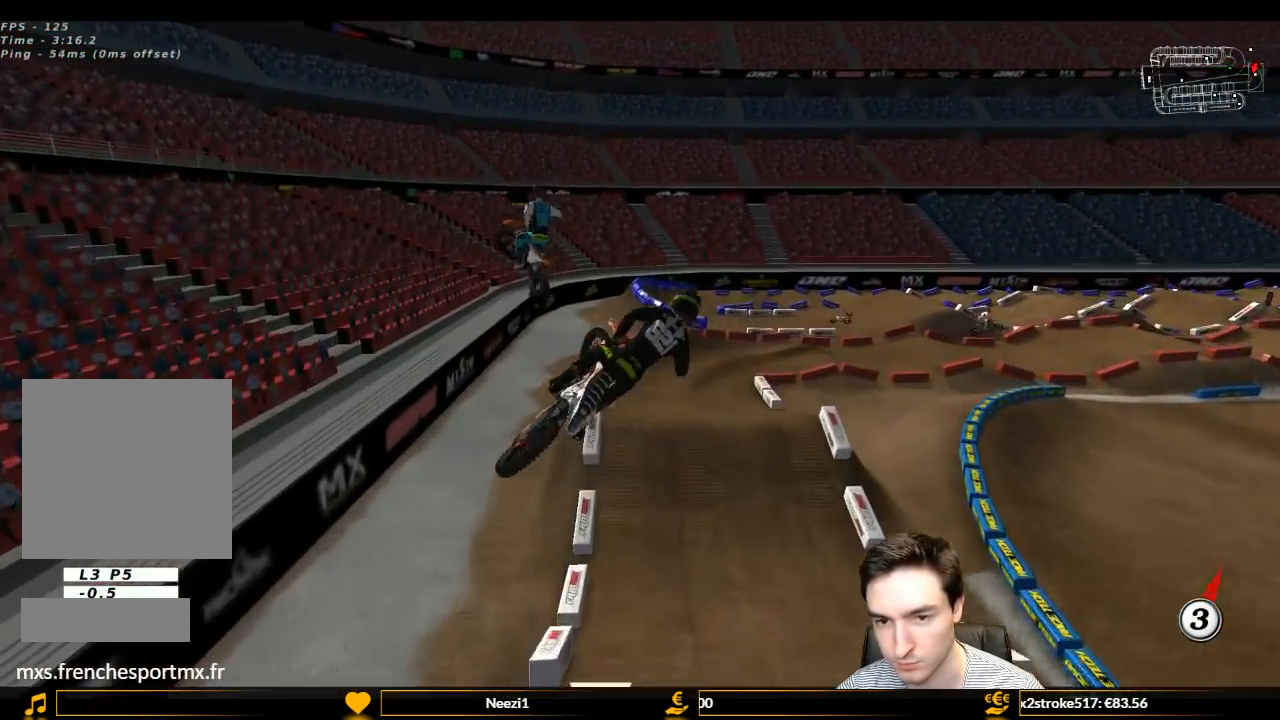
{"buttons": ["R2"], "left_stick": "up-left", "right_stick": "center", "events": [[133, "R2", "down"], [200, "left_stick", "up"], [300, "R2", "up"], [400, "R2", "down"], [400, "left_stick", "up-left"]]}
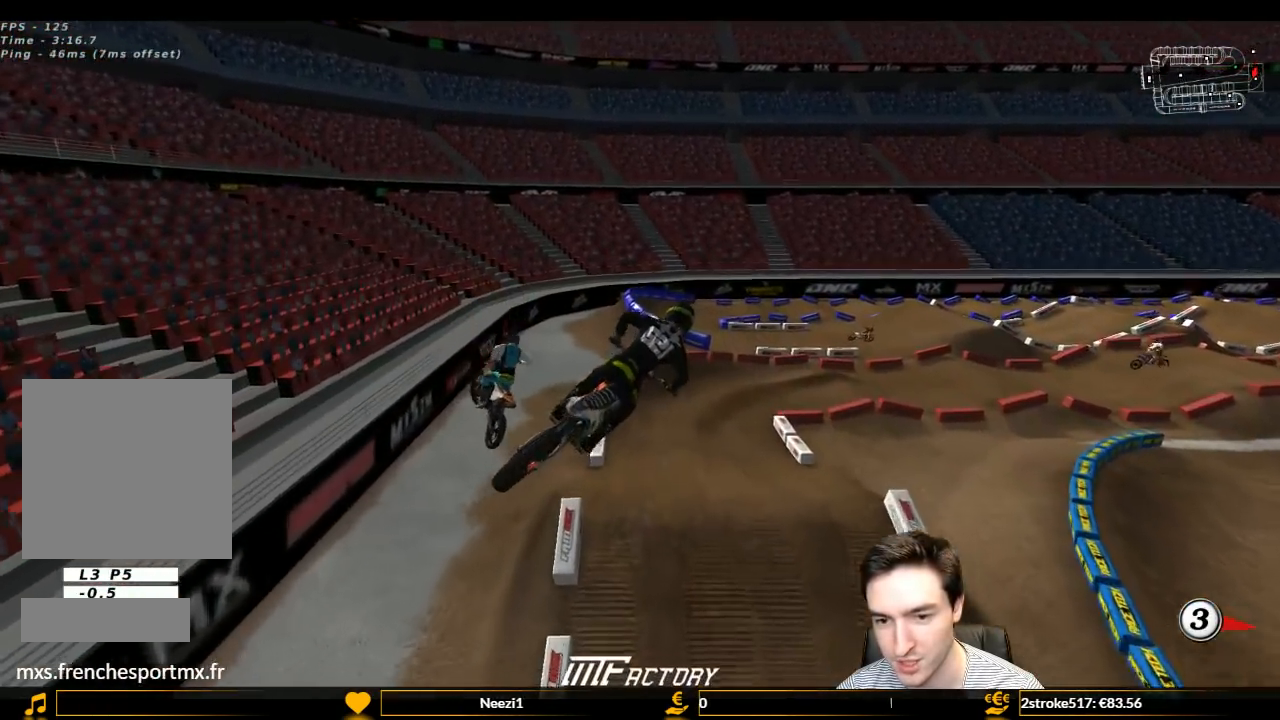
{"buttons": ["L1", "R2"], "left_stick": "right", "right_stick": "center", "events": [[67, "R2", "up"], [67, "left_stick", "down-left"], [133, "left_stick", "down-right"], [333, "R2", "down"], [433, "L1", "down"], [433, "left_stick", "right"]]}
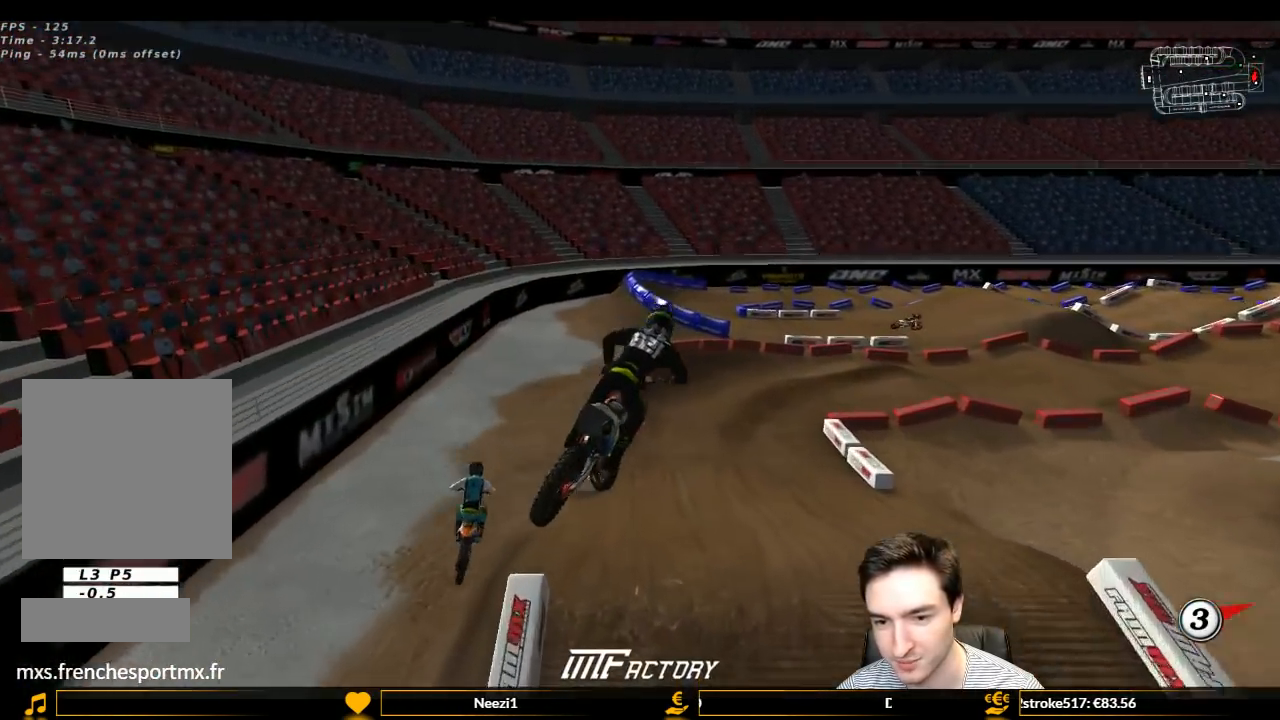
{"buttons": ["L1"], "left_stick": "center", "right_stick": "center", "events": [[33, "R2", "up"], [33, "left_stick", "center"], [233, "left_stick", "right"], [433, "left_stick", "center"]]}
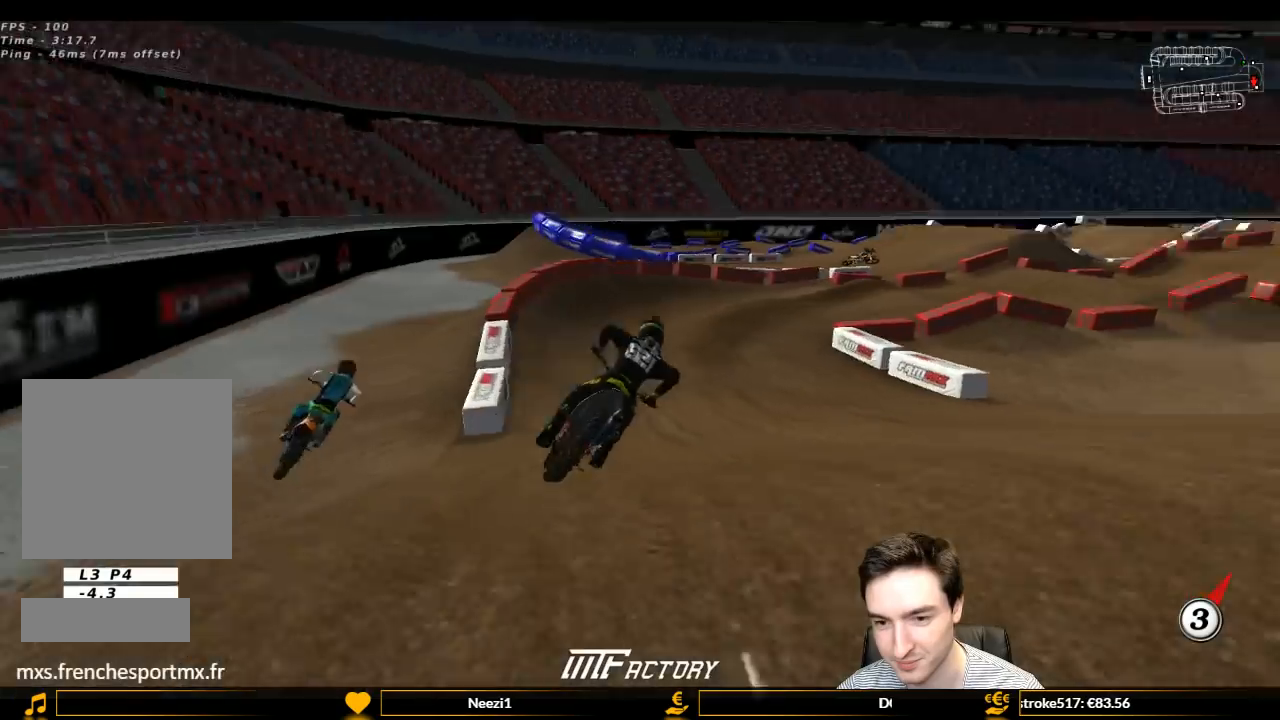
{"buttons": ["L1", "R2"], "left_stick": "center", "right_stick": "center", "events": [[133, "left_stick", "right"], [267, "left_stick", "center"], [367, "R2", "down"], [367, "left_stick", "left"], [433, "left_stick", "center"]]}
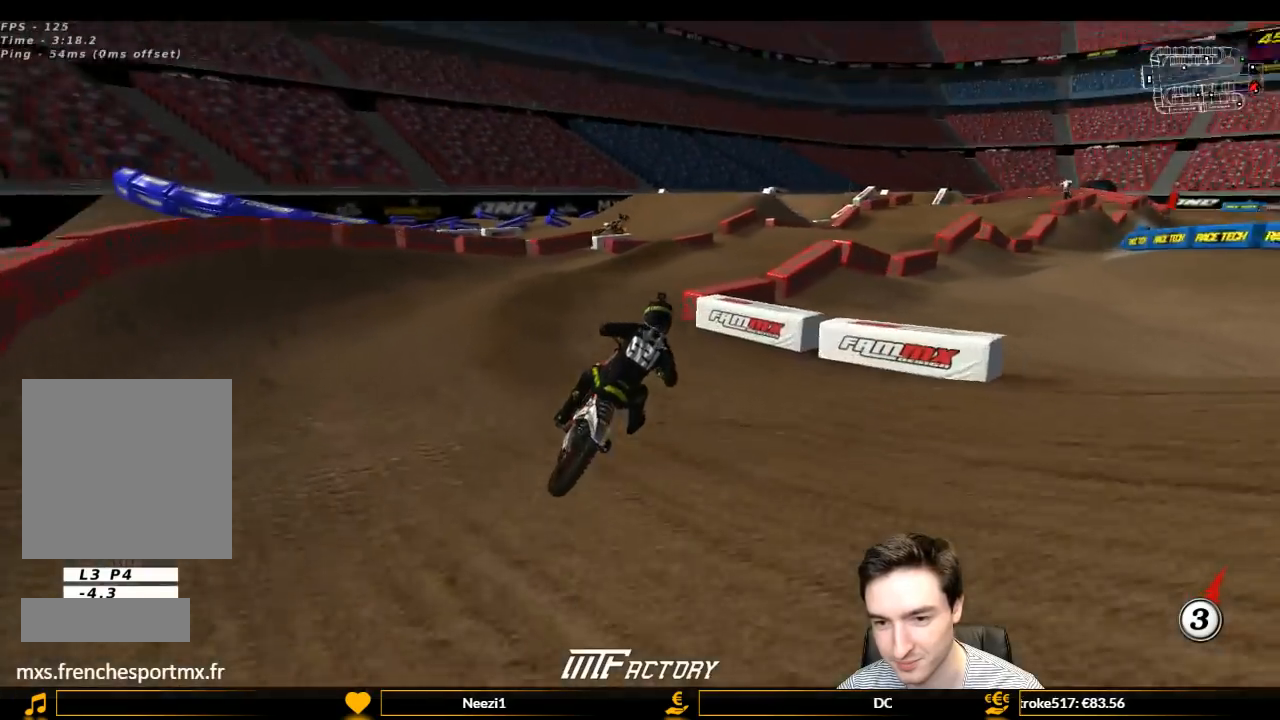
{"buttons": ["L1", "R2"], "left_stick": "center", "right_stick": "center", "events": [[200, "R2", "up"], [400, "R2", "down"]]}
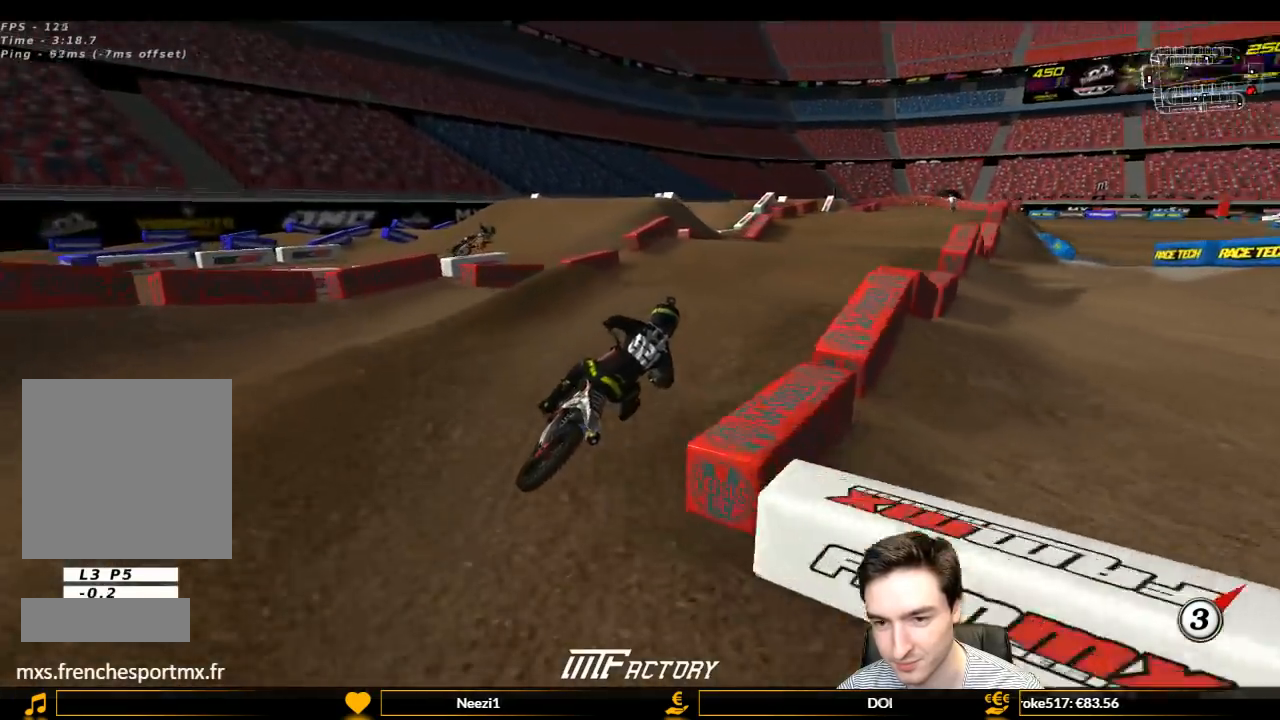
{"buttons": ["R2"], "left_stick": "center", "right_stick": "center", "events": [[167, "L1", "up"], [267, "left_stick", "down-left"], [367, "left_stick", "center"]]}
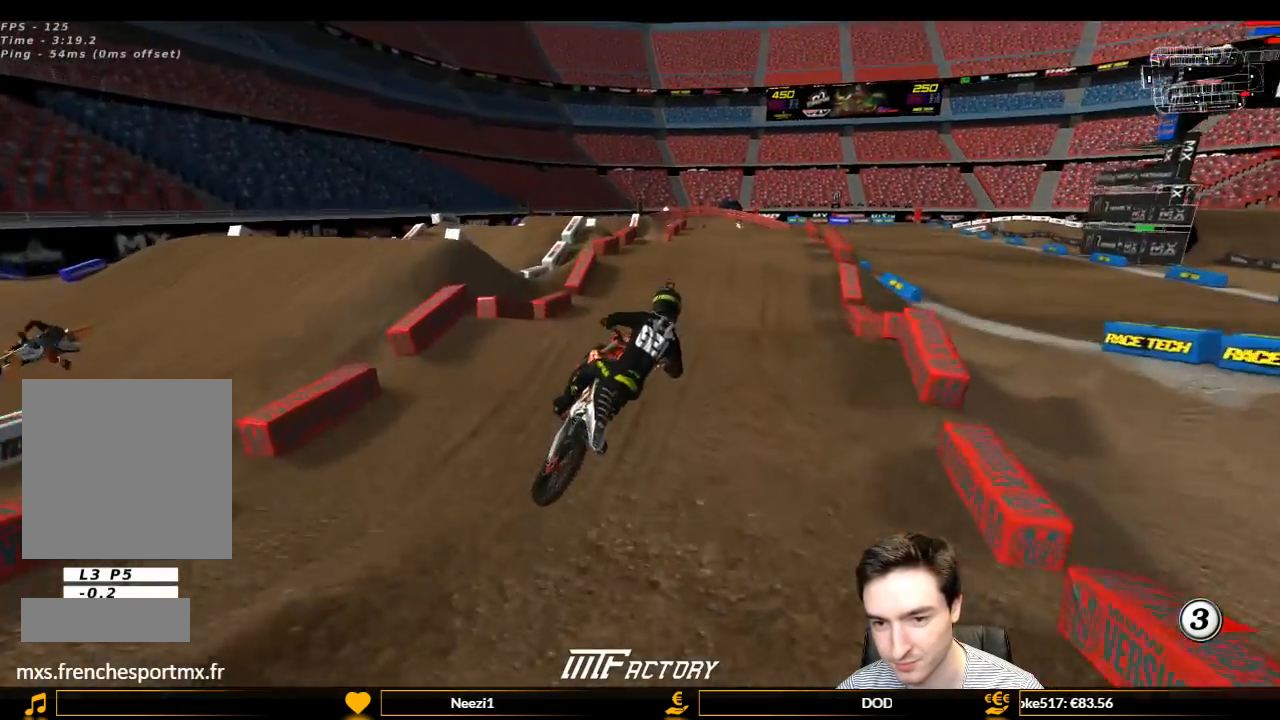
{"buttons": ["R2"], "left_stick": "center", "right_stick": "center", "events": [[333, "left_stick", "left"], [467, "left_stick", "center"]]}
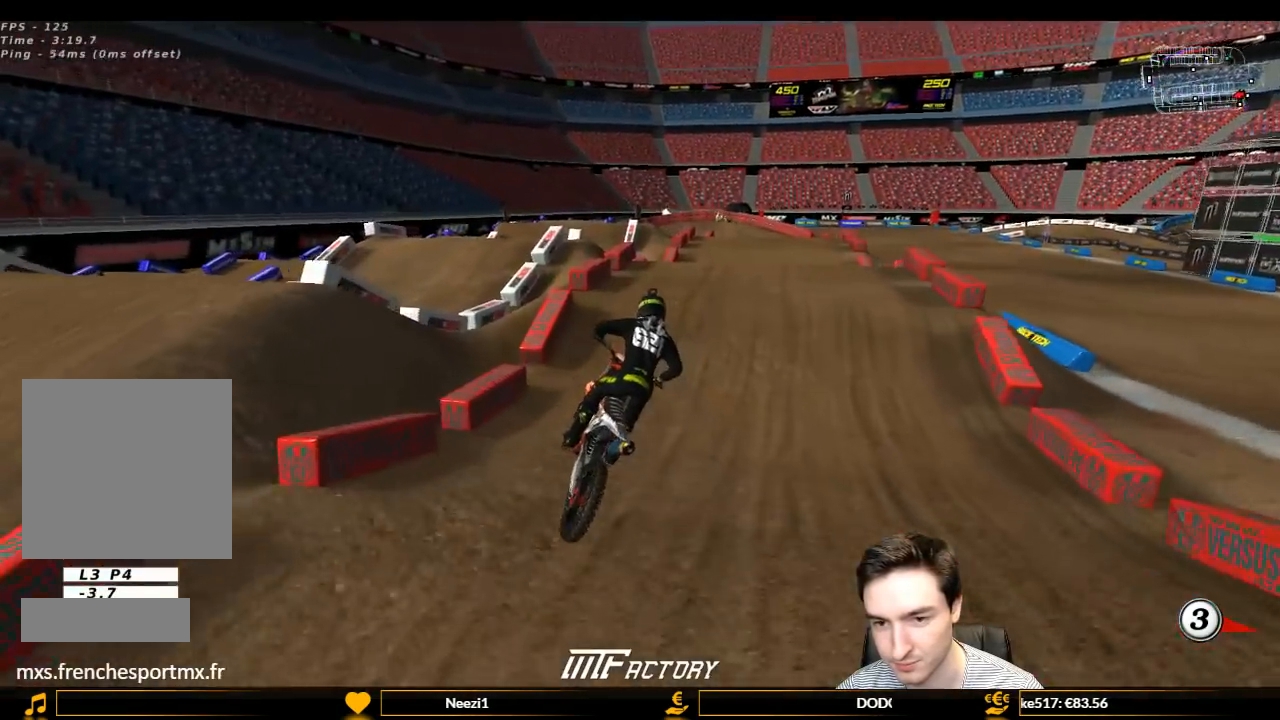
{"buttons": ["R2"], "left_stick": "center", "right_stick": "center", "events": [[33, "L1", "down"], [67, "left_stick", "left"], [200, "left_stick", "center"], [333, "left_stick", "left"], [467, "left_stick", "center"], [500, "L1", "up"]]}
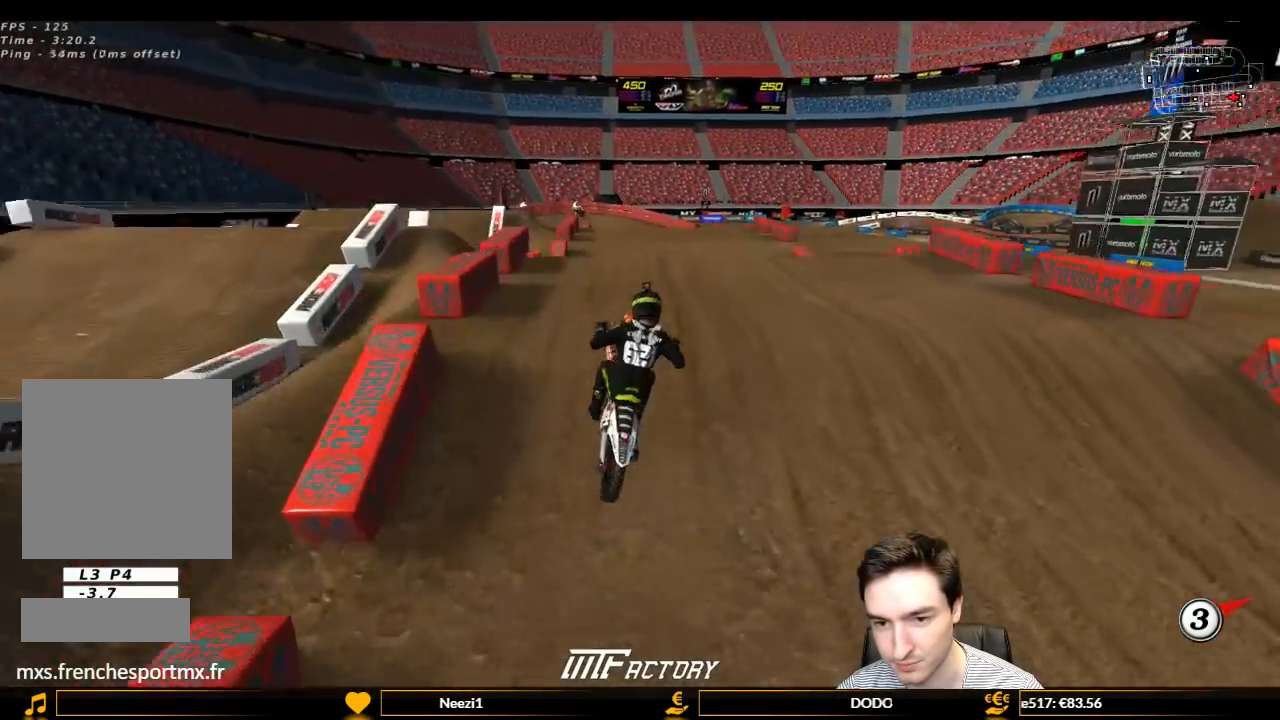
{"buttons": [], "left_stick": "right", "right_stick": "center", "events": [[200, "left_stick", "right"], [400, "R2", "up"]]}
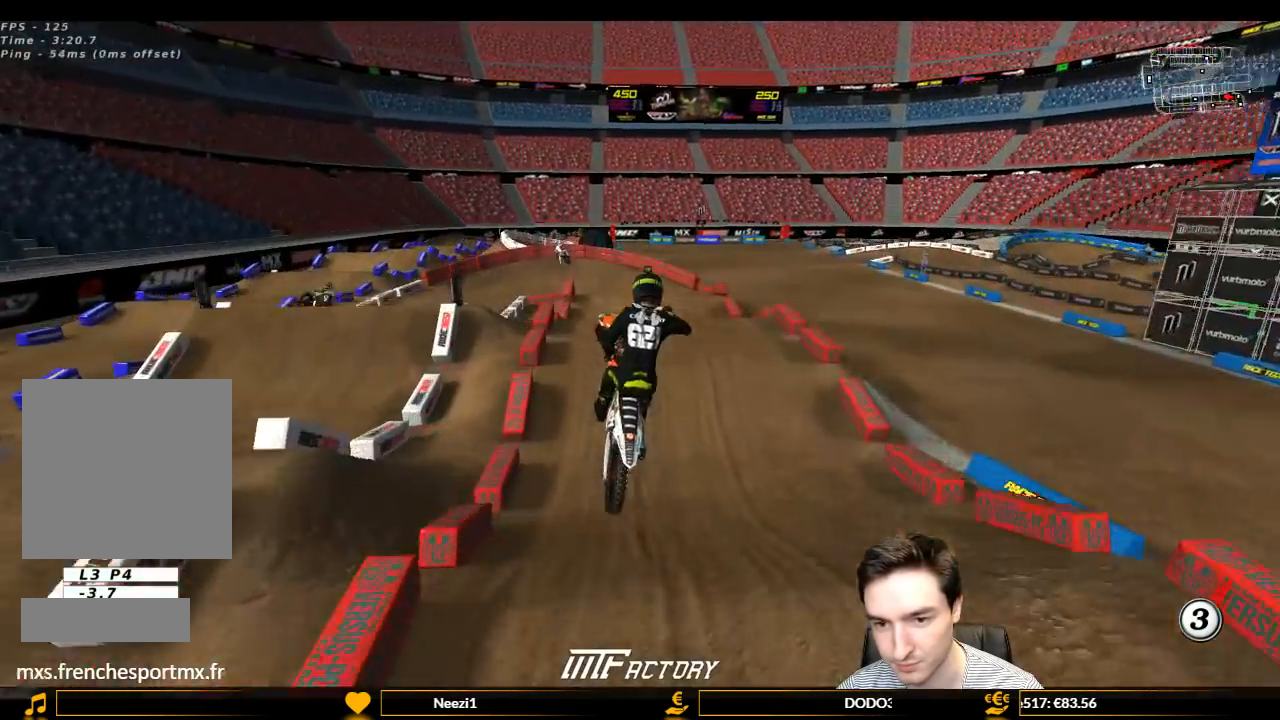
{"buttons": ["A"], "left_stick": "right", "right_stick": "center", "events": [[233, "A", "down"]]}
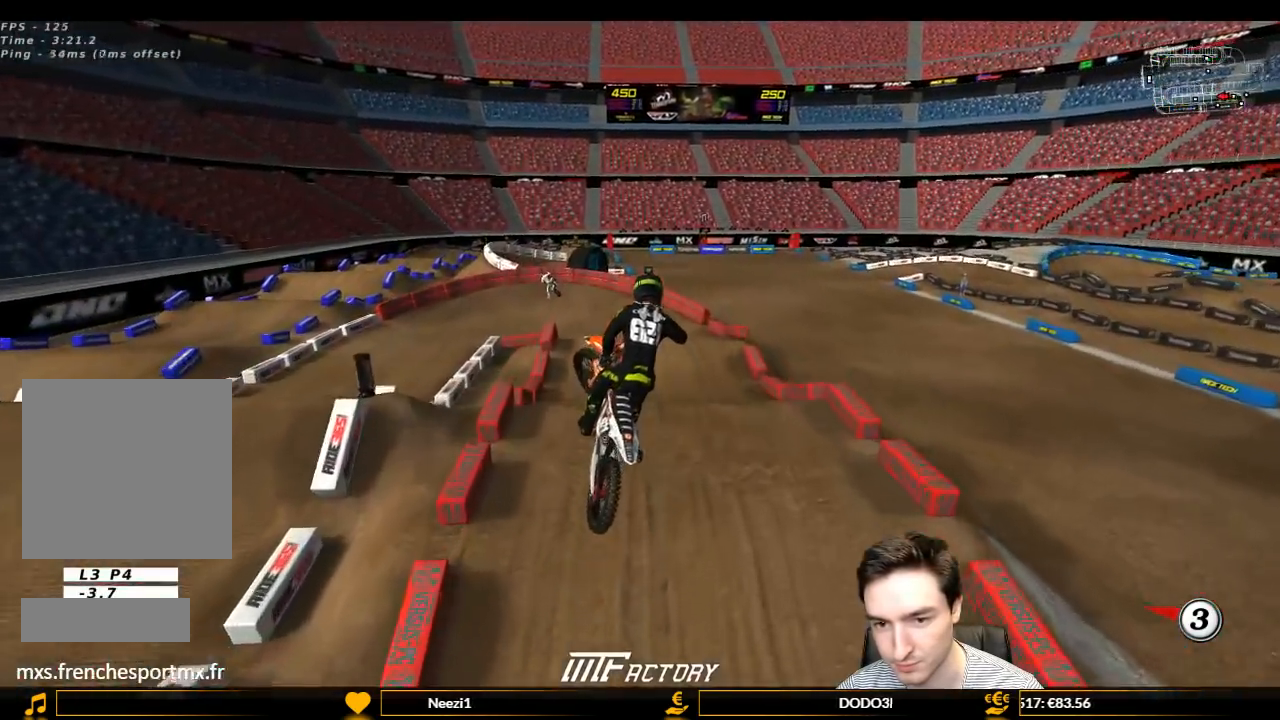
{"buttons": [], "left_stick": "left", "right_stick": "center", "events": [[133, "A", "up"], [167, "left_stick", "left"]]}
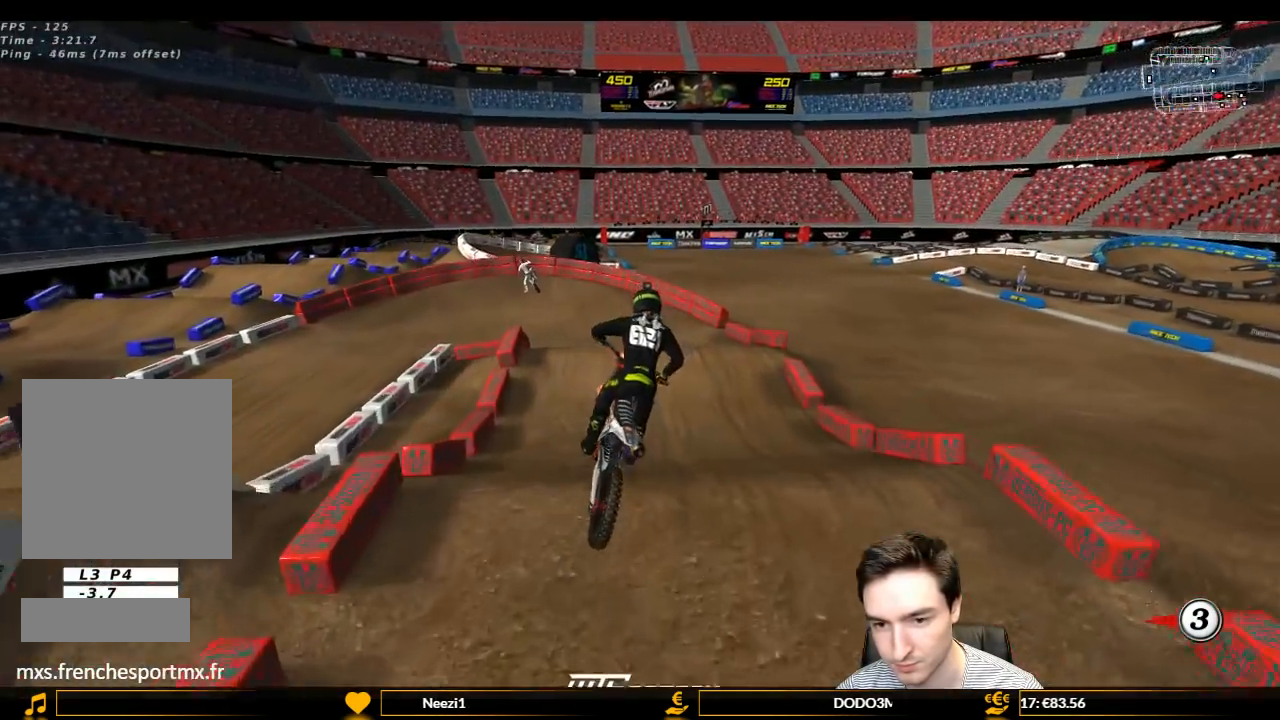
{"buttons": [], "left_stick": "center", "right_stick": "center", "events": [[67, "R2", "down"], [133, "left_stick", "center"], [433, "R2", "up"]]}
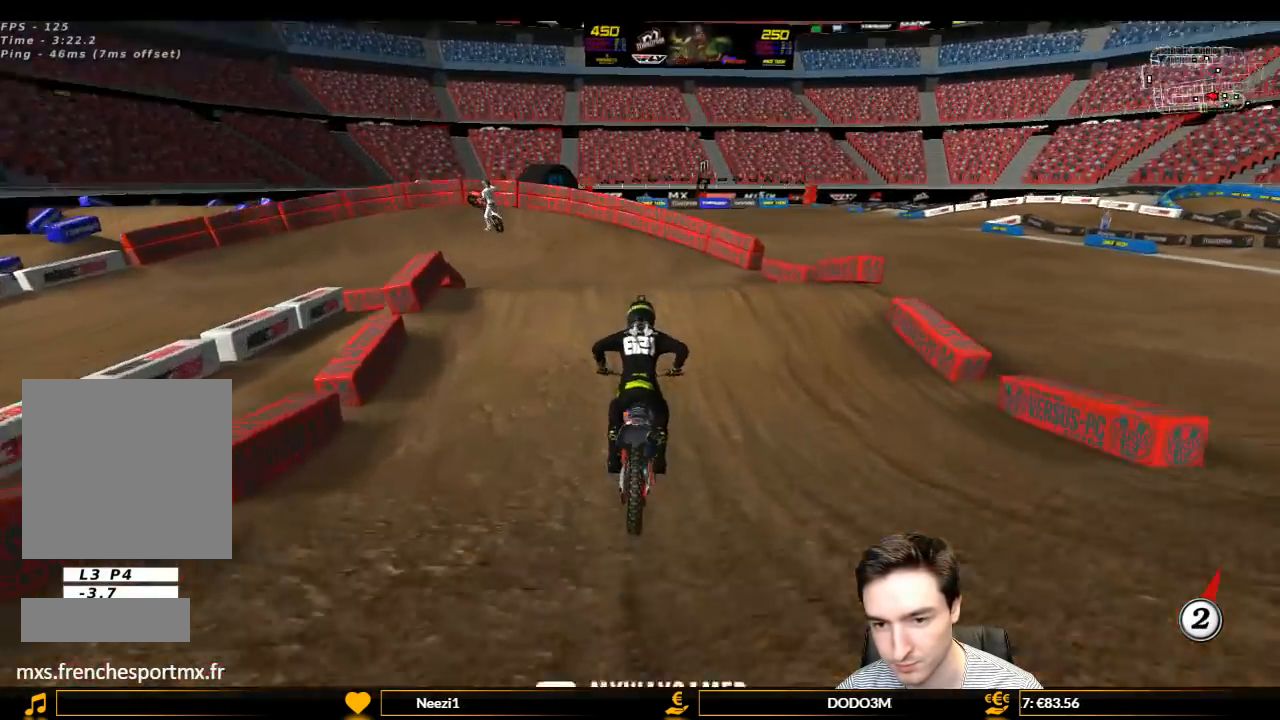
{"buttons": [], "left_stick": "down-left", "right_stick": "center", "events": [[33, "X", "down"], [100, "A", "down"], [100, "X", "up"], [100, "left_stick", "left"], [133, "L2", "down"], [333, "A", "up"], [333, "L2", "up"], [467, "left_stick", "down-left"]]}
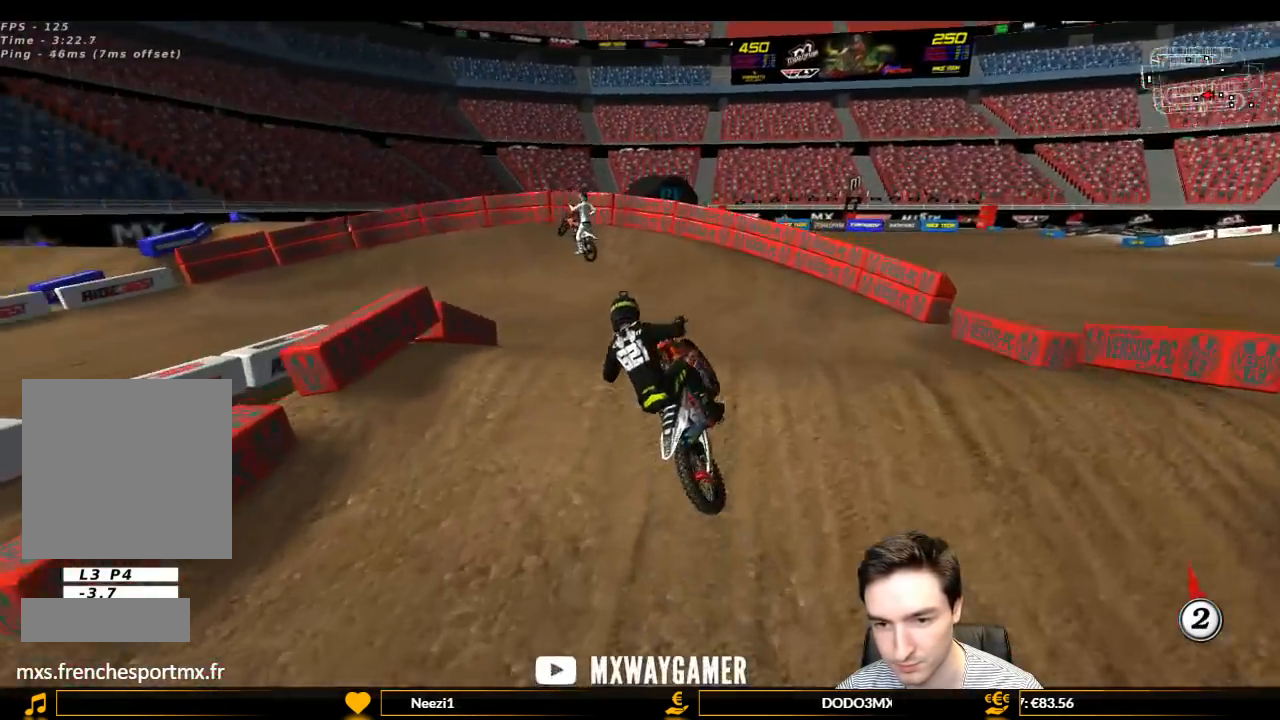
{"buttons": ["L1", "R2"], "left_stick": "center", "right_stick": "center", "events": [[100, "left_stick", "down"], [167, "R2", "down"], [267, "R2", "up"], [433, "R2", "down"], [433, "left_stick", "center"], [467, "L1", "down"]]}
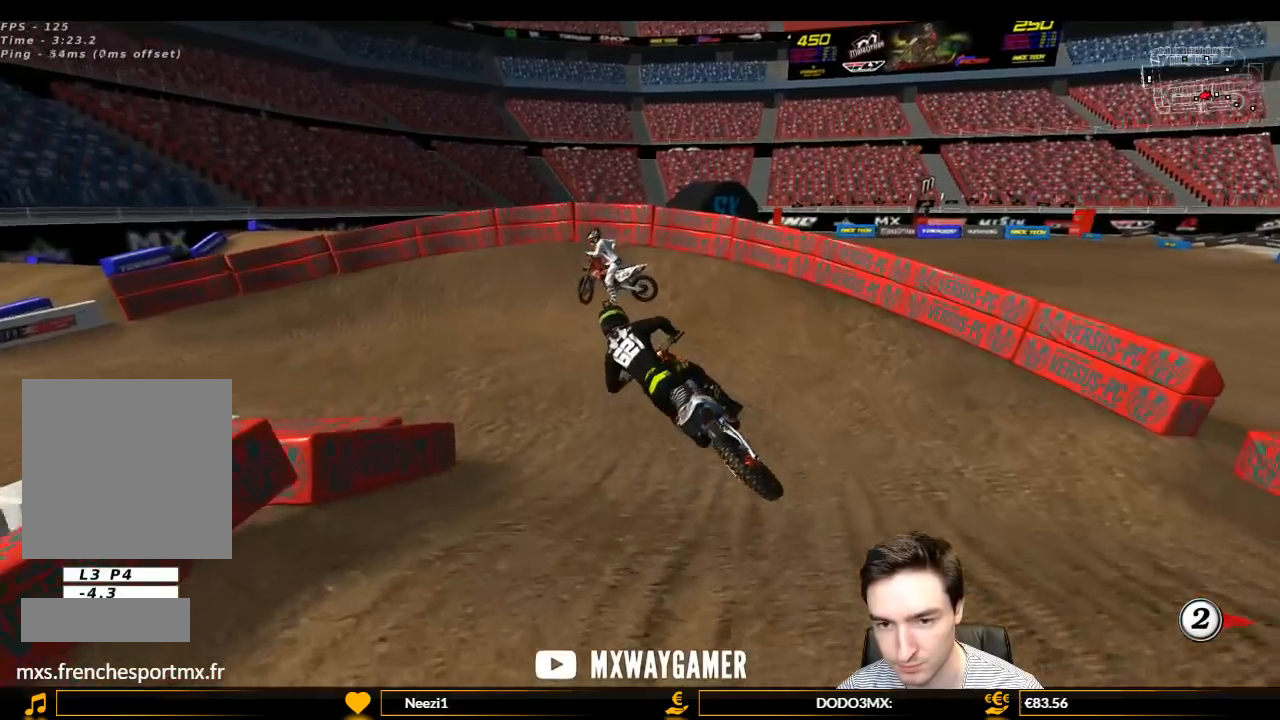
{"buttons": ["L1", "R2"], "left_stick": "center", "right_stick": "center", "events": []}
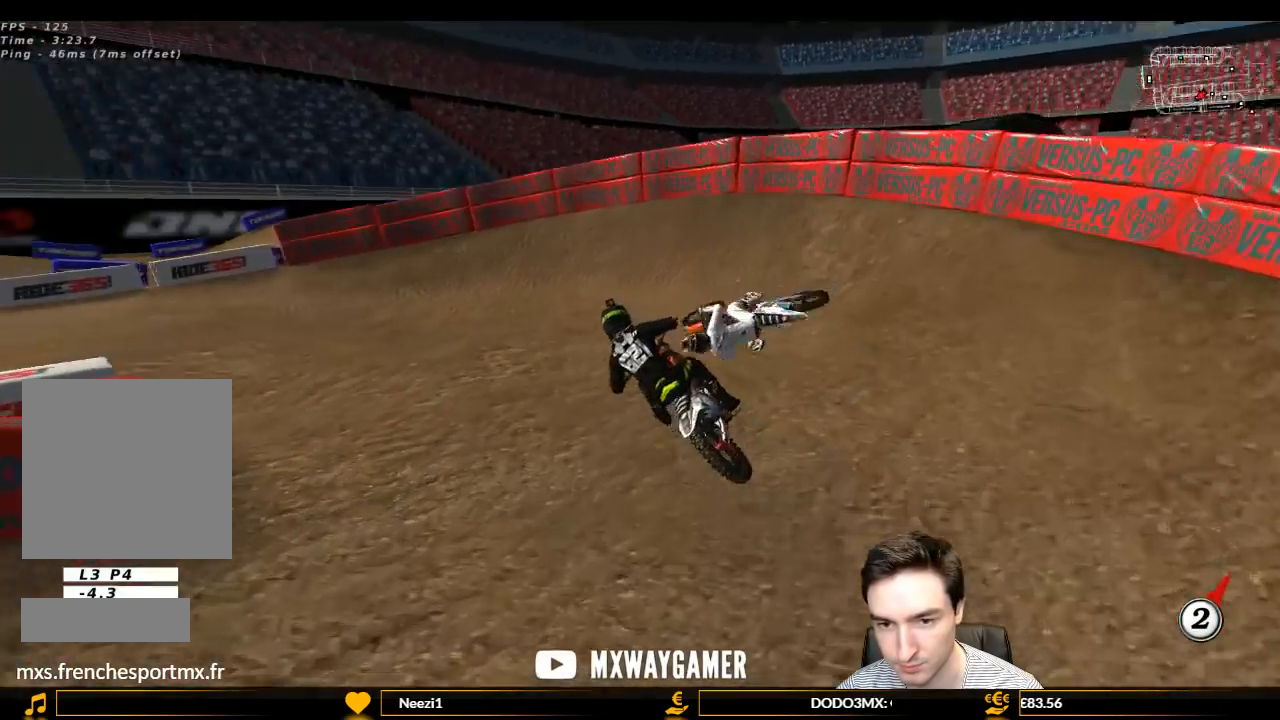
{"buttons": ["L1"], "left_stick": "center", "right_stick": "center", "events": [[233, "R2", "up"]]}
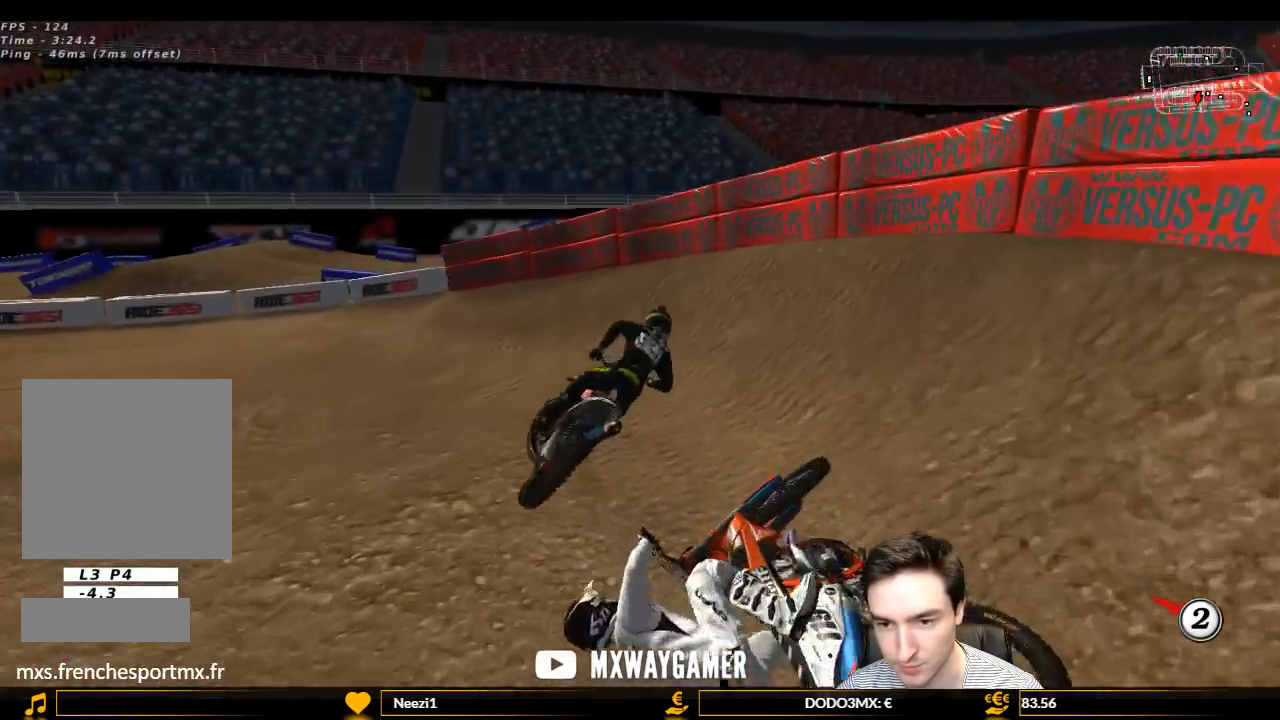
{"buttons": ["L2"], "left_stick": "left", "right_stick": "center", "events": [[67, "left_stick", "left"], [300, "L2", "down"], [333, "L1", "up"]]}
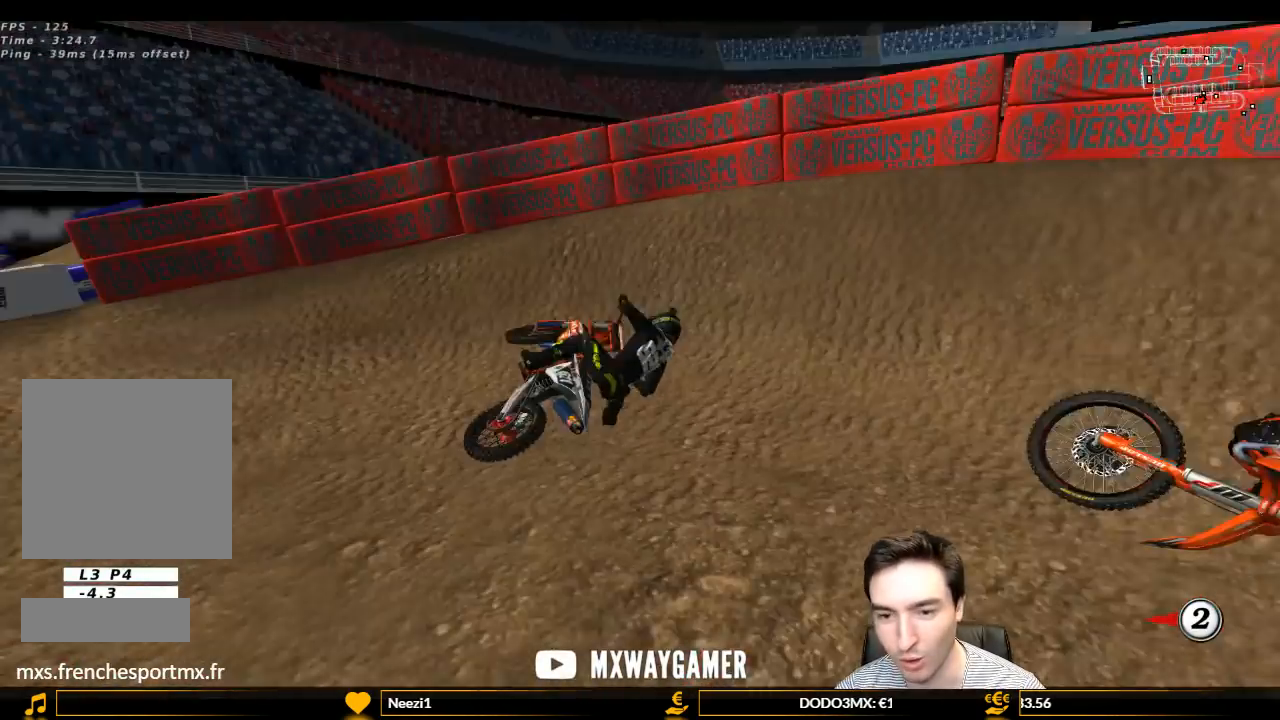
{"buttons": ["Y"], "left_stick": "left", "right_stick": "center", "events": [[267, "Y", "down"], [300, "L2", "up"]]}
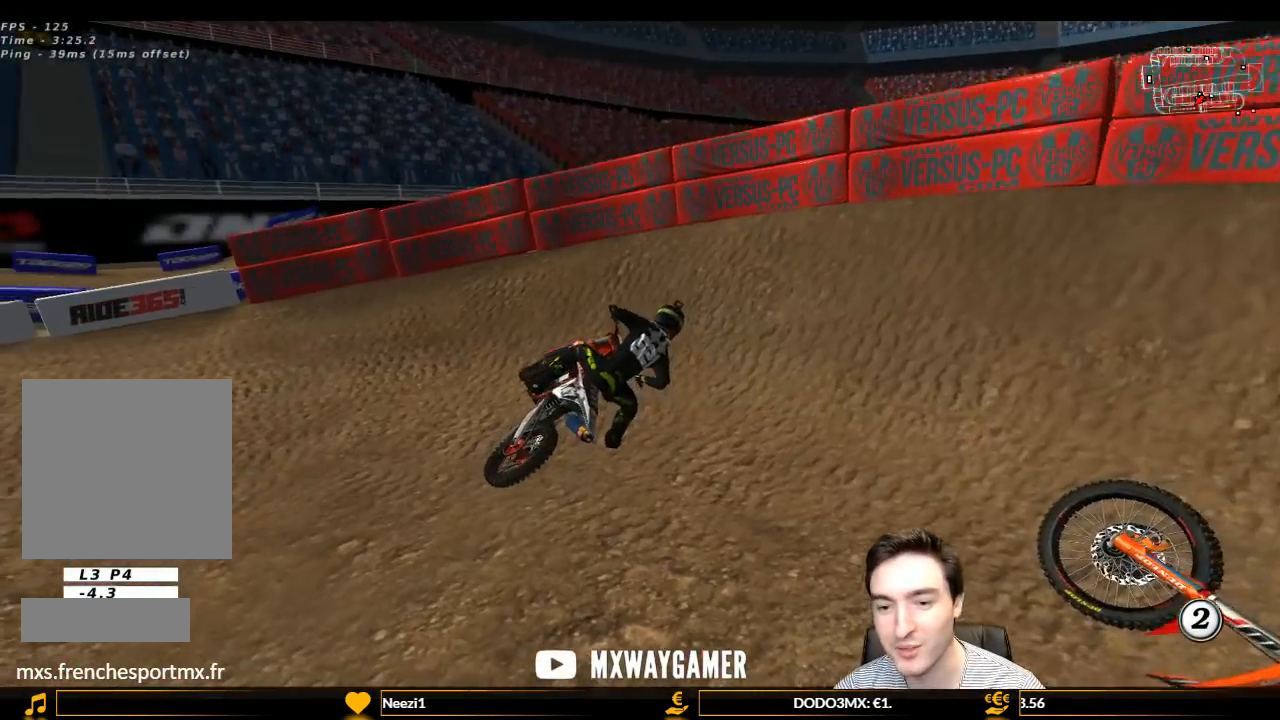
{"buttons": ["X", "Y"], "left_stick": "left", "right_stick": "center", "events": [[333, "Y", "up"], [400, "X", "down"], [400, "Y", "down"]]}
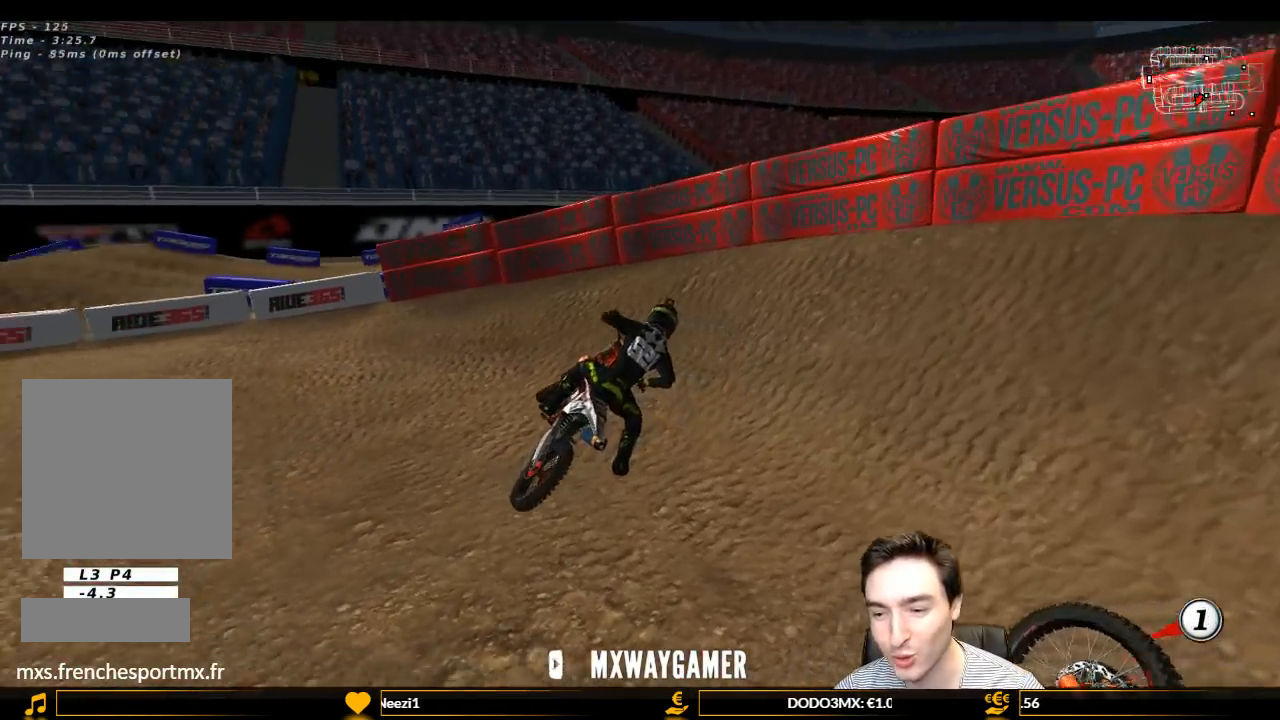
{"buttons": ["Y"], "left_stick": "left", "right_stick": "center", "events": [[67, "X", "up"], [233, "X", "down"], [267, "X", "up"]]}
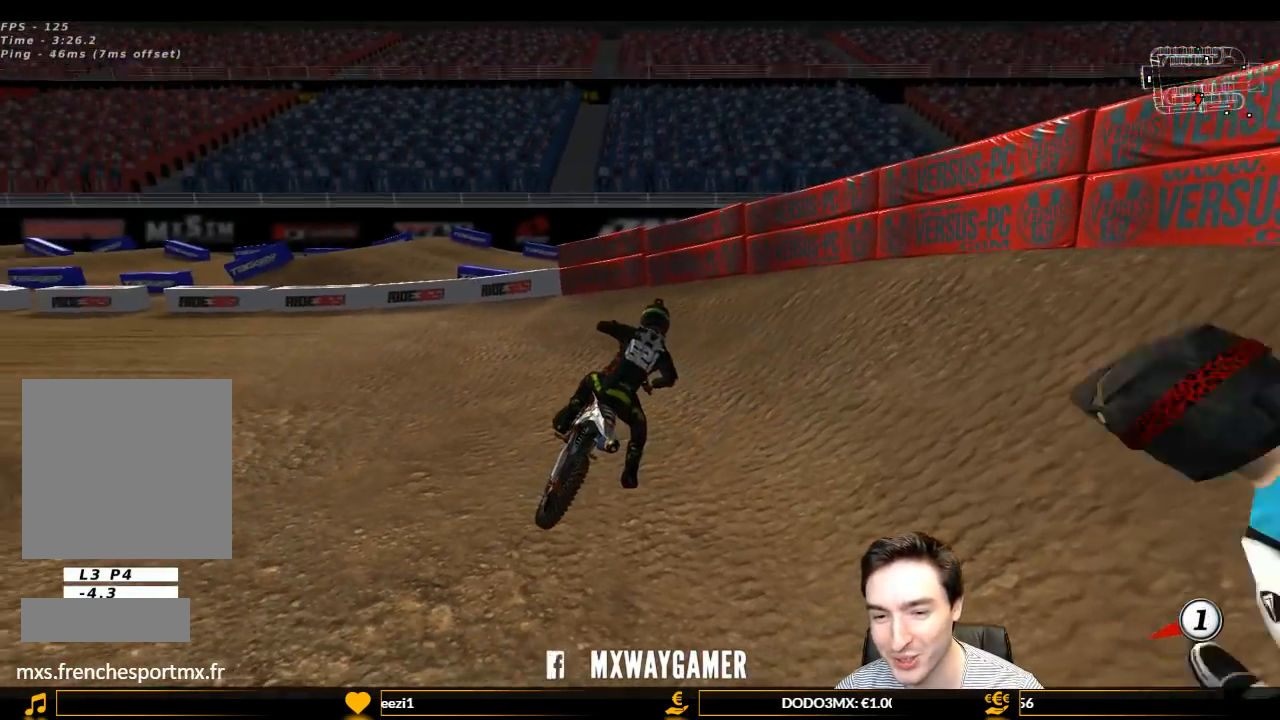
{"buttons": ["Y", "L1", "R1", "R2"], "left_stick": "left", "right_stick": "center", "events": [[300, "R1", "down"], [300, "R2", "down"], [367, "L1", "down"]]}
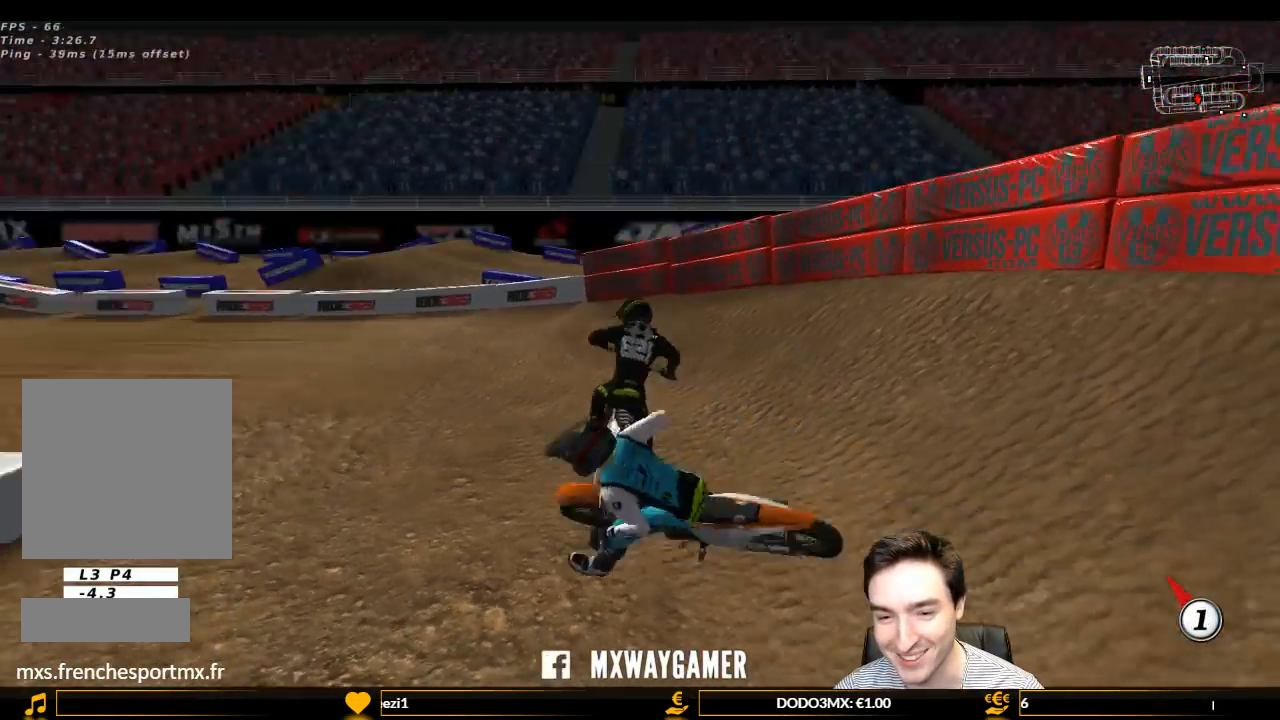
{"buttons": ["Y", "L1", "R1", "R2"], "left_stick": "left", "right_stick": "center", "events": []}
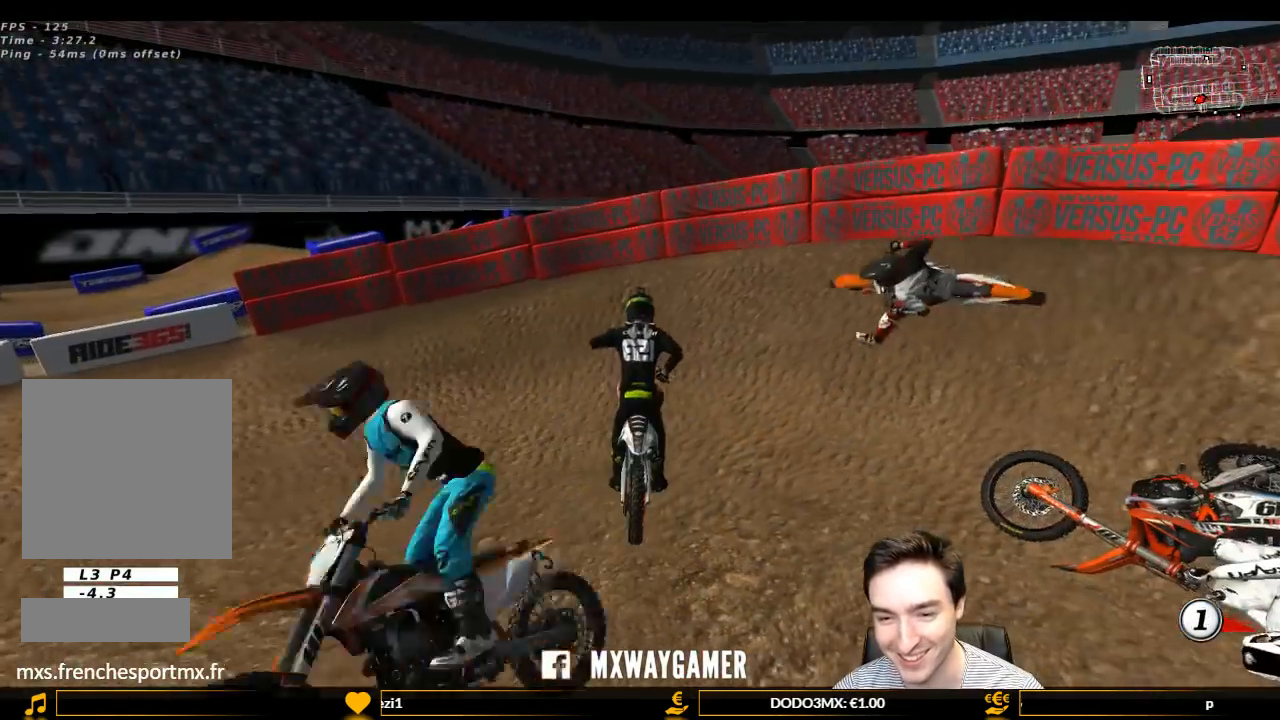
{"buttons": ["L1", "R2"], "left_stick": "up-left", "right_stick": "center", "events": [[233, "Y", "up"], [400, "R1", "up"], [500, "left_stick", "up-left"]]}
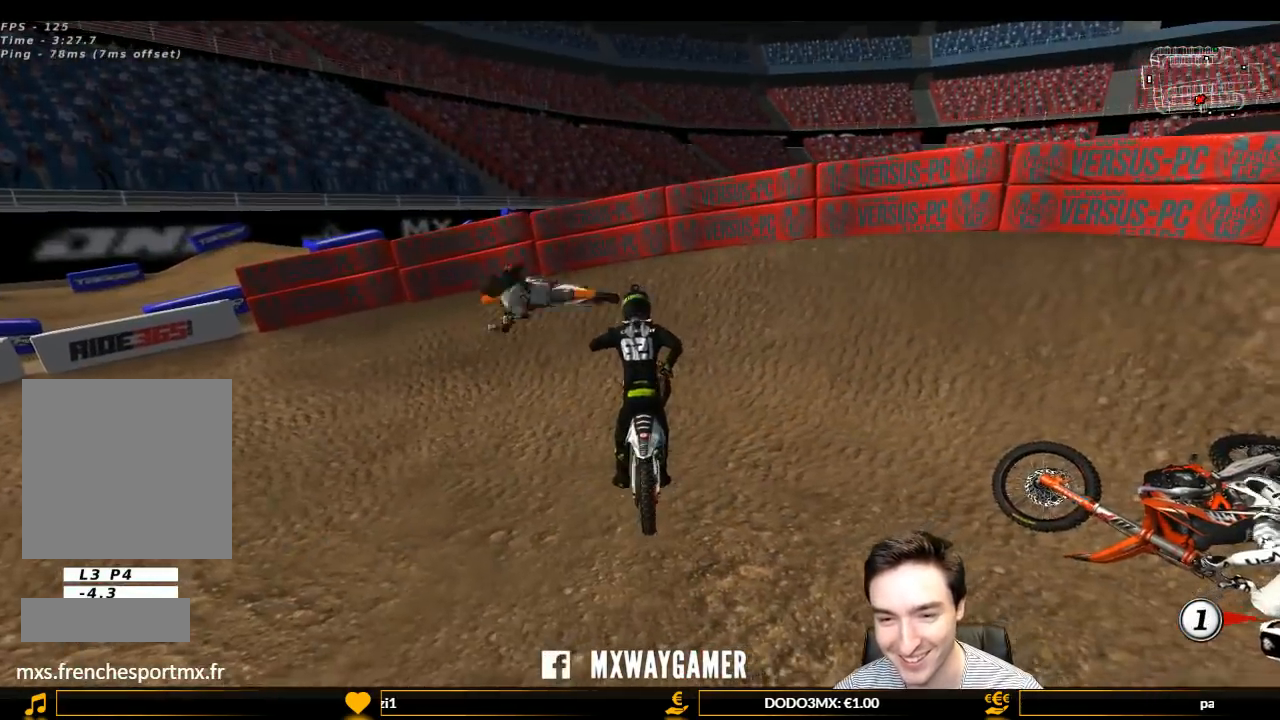
{"buttons": ["L1", "R2"], "left_stick": "center", "right_stick": "center", "events": [[500, "left_stick", "center"]]}
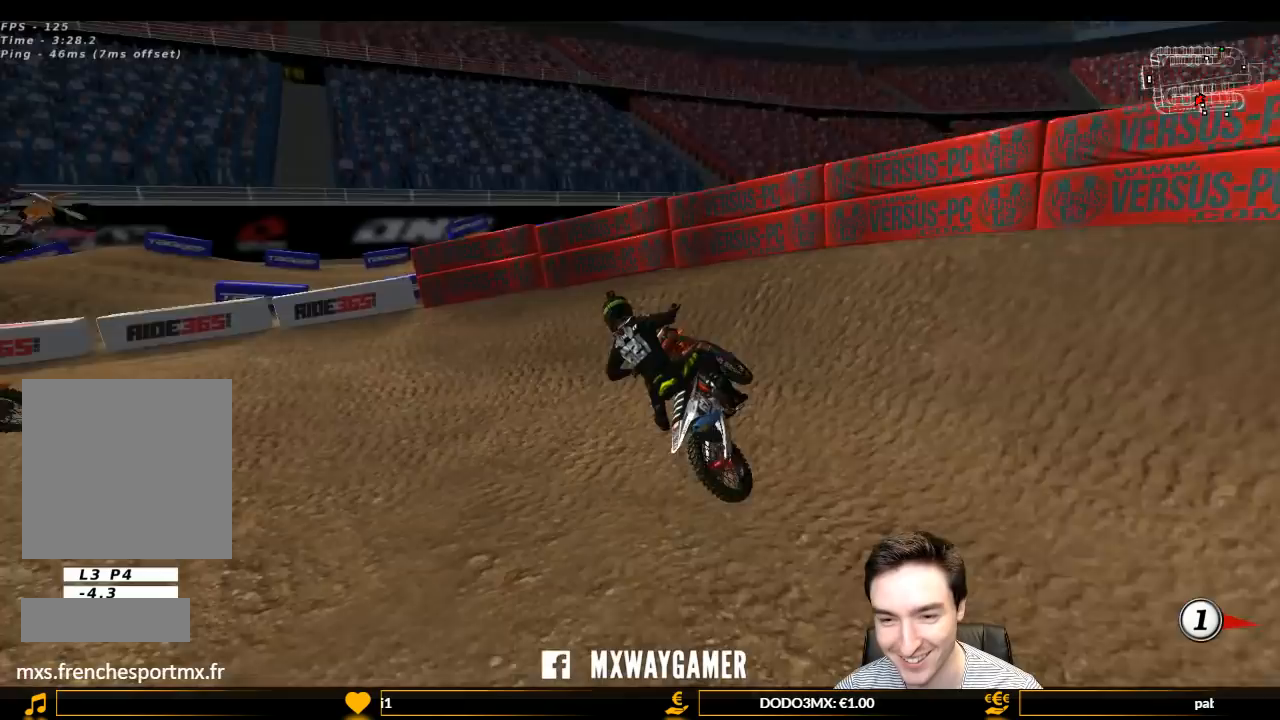
{"buttons": ["L1"], "left_stick": "right", "right_stick": "center", "events": [[133, "R2", "up"], [133, "left_stick", "left"], [300, "left_stick", "center"], [333, "R2", "down"], [400, "left_stick", "right"], [467, "R2", "up"]]}
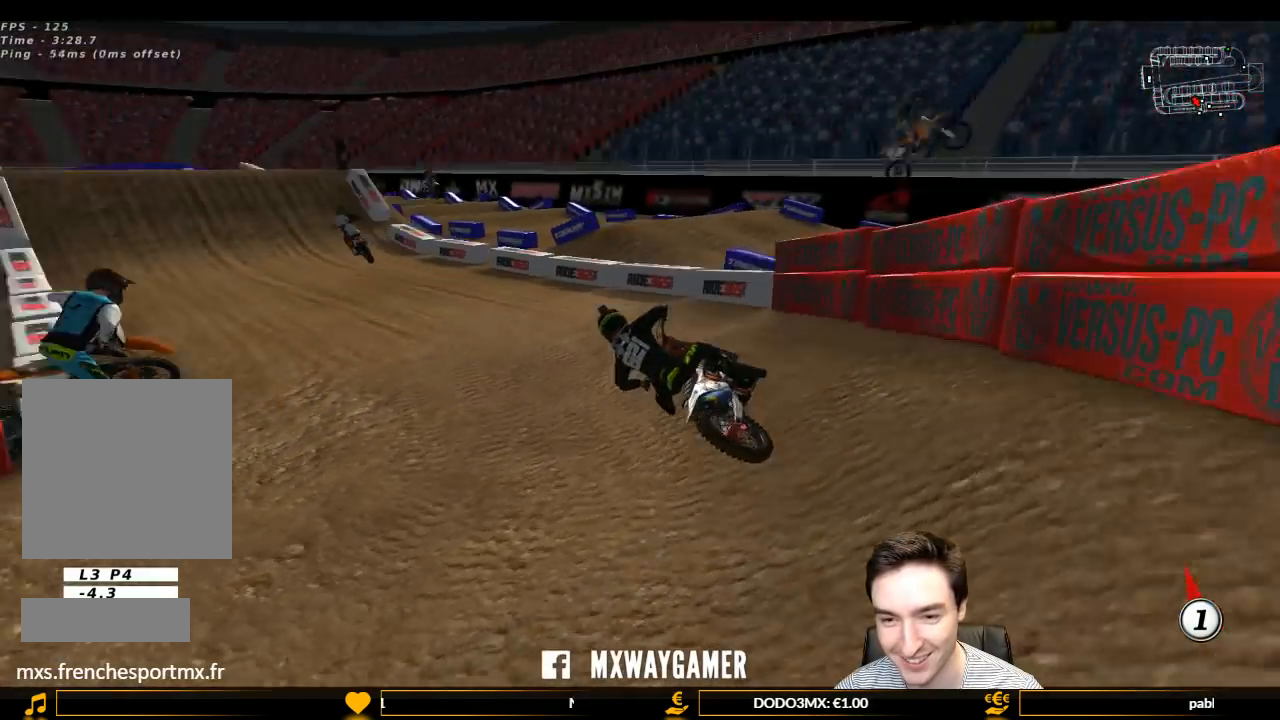
{"buttons": ["L1", "R2"], "left_stick": "center", "right_stick": "center", "events": [[33, "R2", "down"], [133, "left_stick", "center"], [333, "left_stick", "right"], [467, "left_stick", "center"]]}
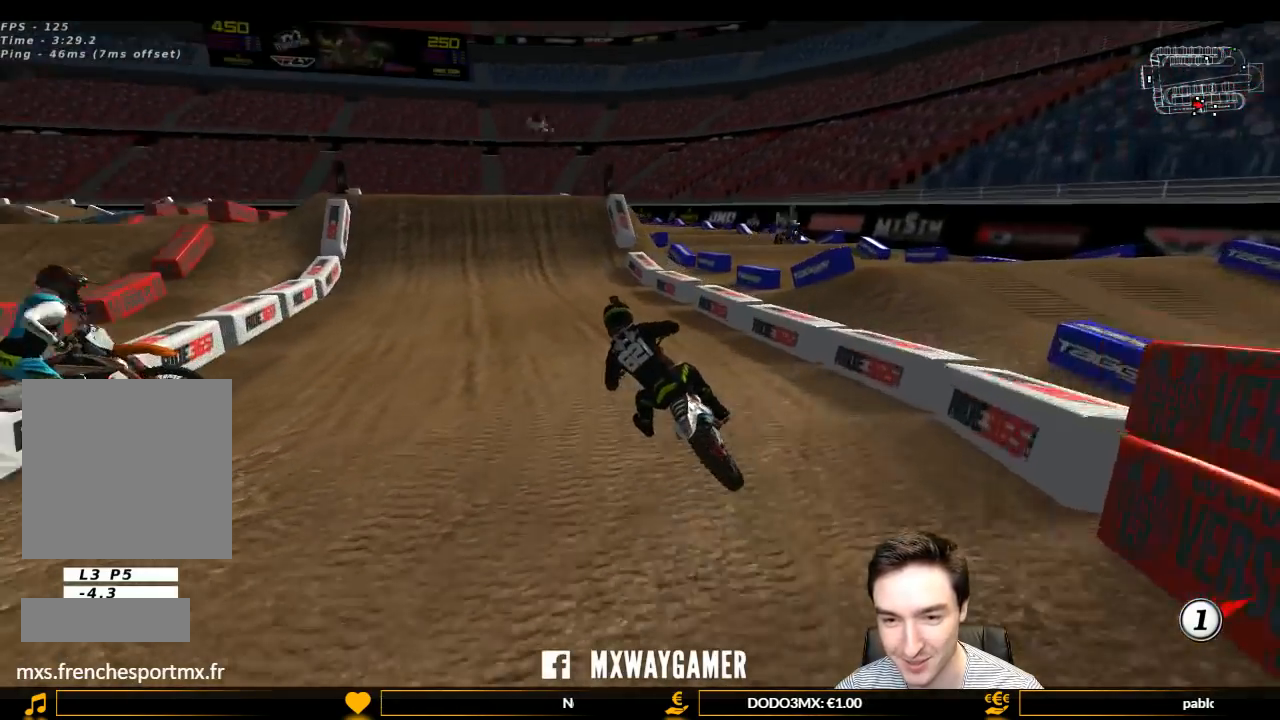
{"buttons": ["L1", "R2"], "left_stick": "center", "right_stick": "center", "events": [[267, "left_stick", "right"], [300, "B", "down"], [433, "B", "up"], [433, "left_stick", "center"]]}
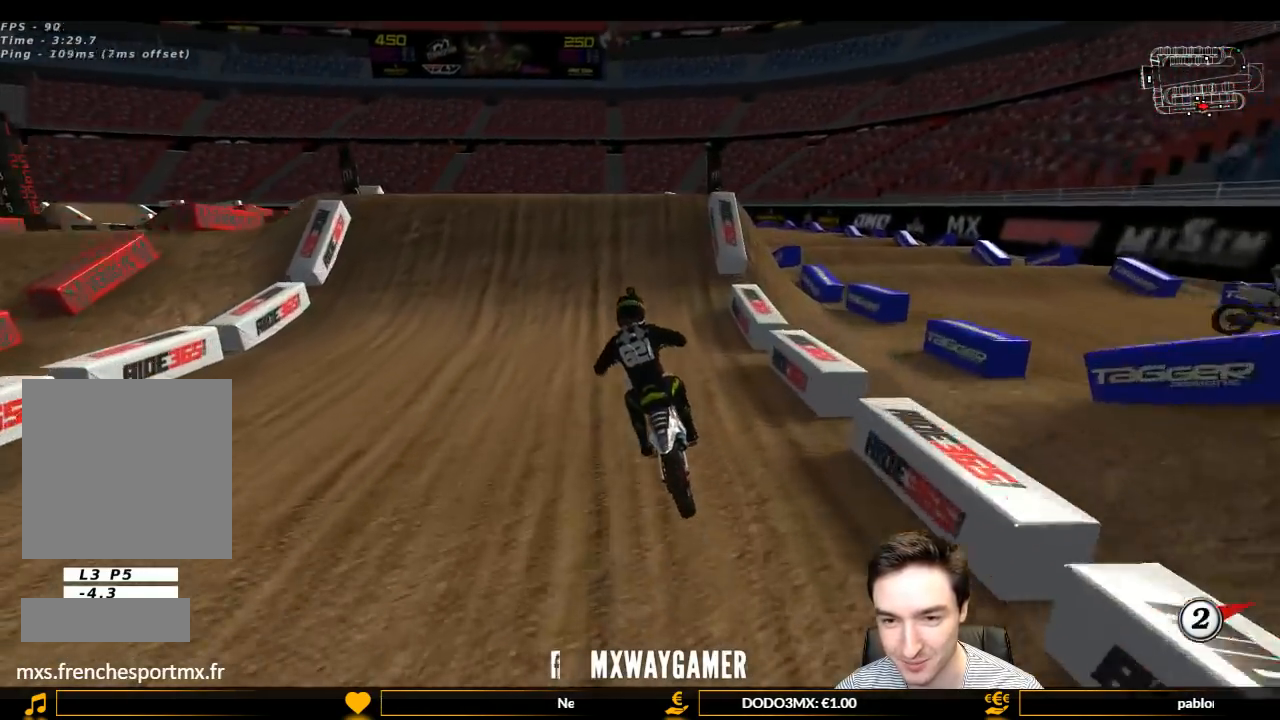
{"buttons": ["L1", "R2"], "left_stick": "right", "right_stick": "center", "events": [[167, "B", "down"], [300, "B", "up"], [367, "left_stick", "right"]]}
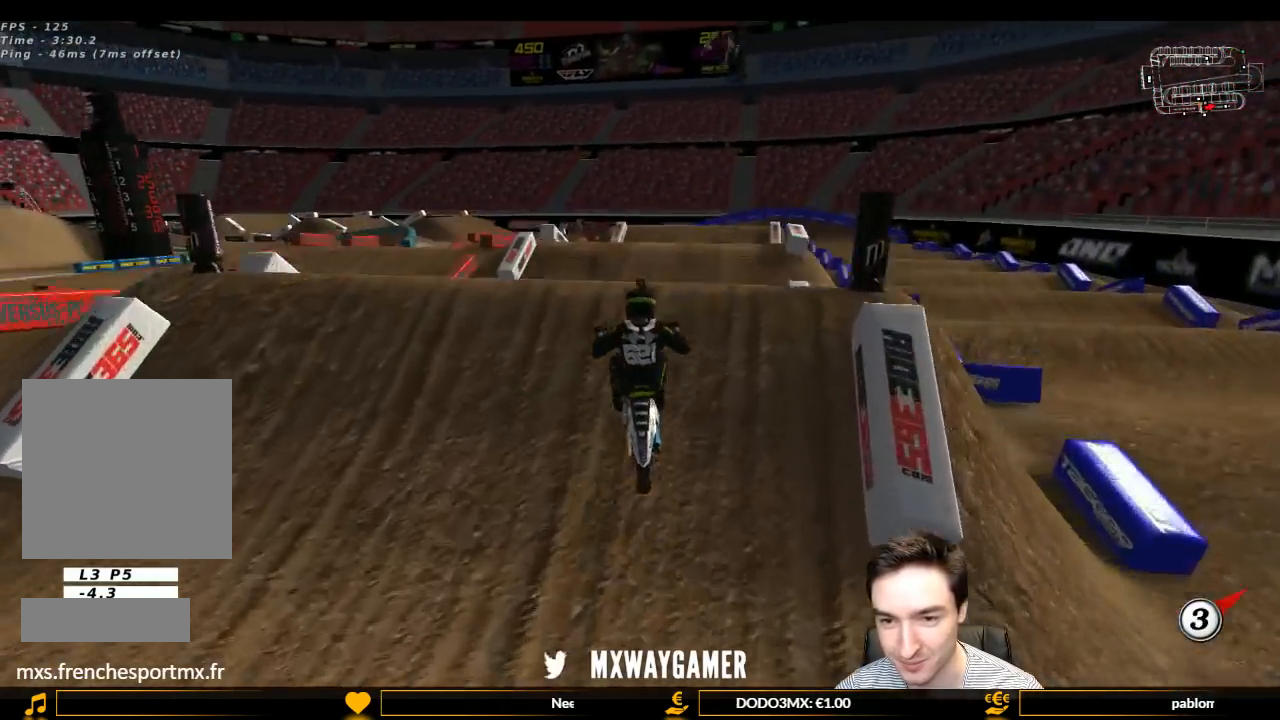
{"buttons": [], "left_stick": "left", "right_stick": "center", "events": [[133, "L1", "up"], [233, "left_stick", "left"], [367, "R2", "up"]]}